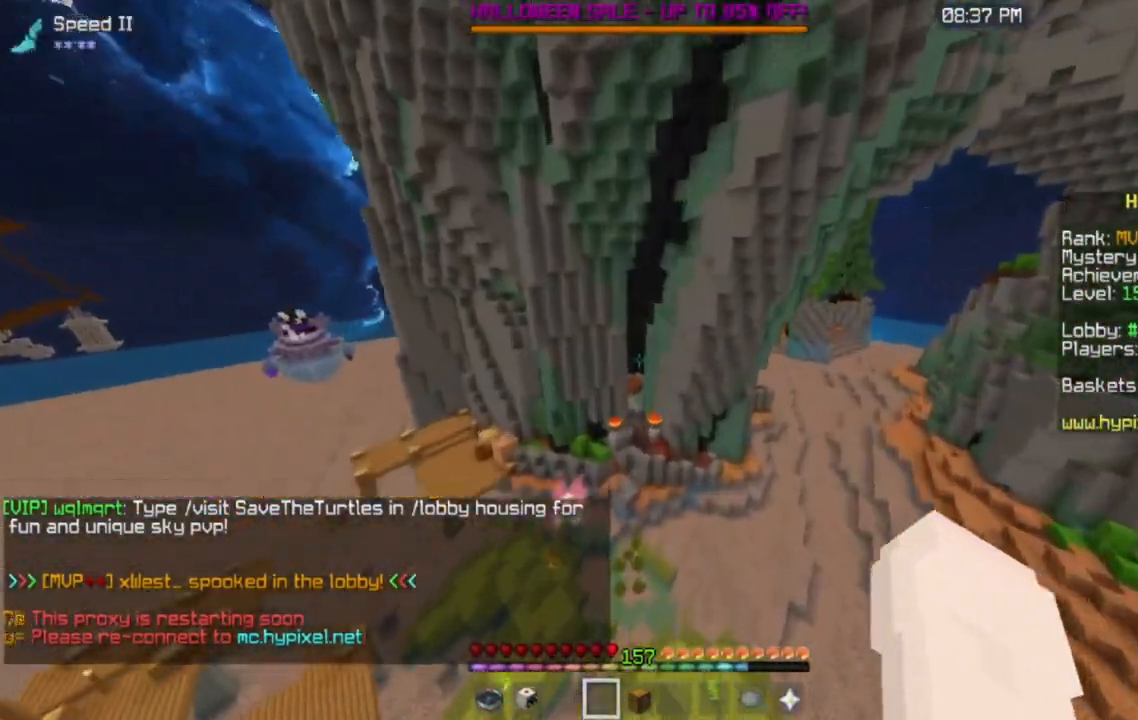
Gameplay with keyboard and mouse; each line is a JSON object with the keys and mouse buttons held at the frame after it. "events" lists presses ("down") and releases ("up") of "a", "d", "s", "space", "w", "mouse_left" and "mouse_right" between this image and that frame as [ms after this image, input, new state], when the widget could be followed in between. "mouse_left", "mouse_right" = the "left", "right" buttons of the "mouse" list. No other keys are recorded. Fast repeated clicks can show as one long hold. Mouse movement is not recorded.
{"keys": ["space", "w"], "mouse": [], "events": [[216, "space", "down"], [383, "space", "up"], [450, "space", "down"]]}
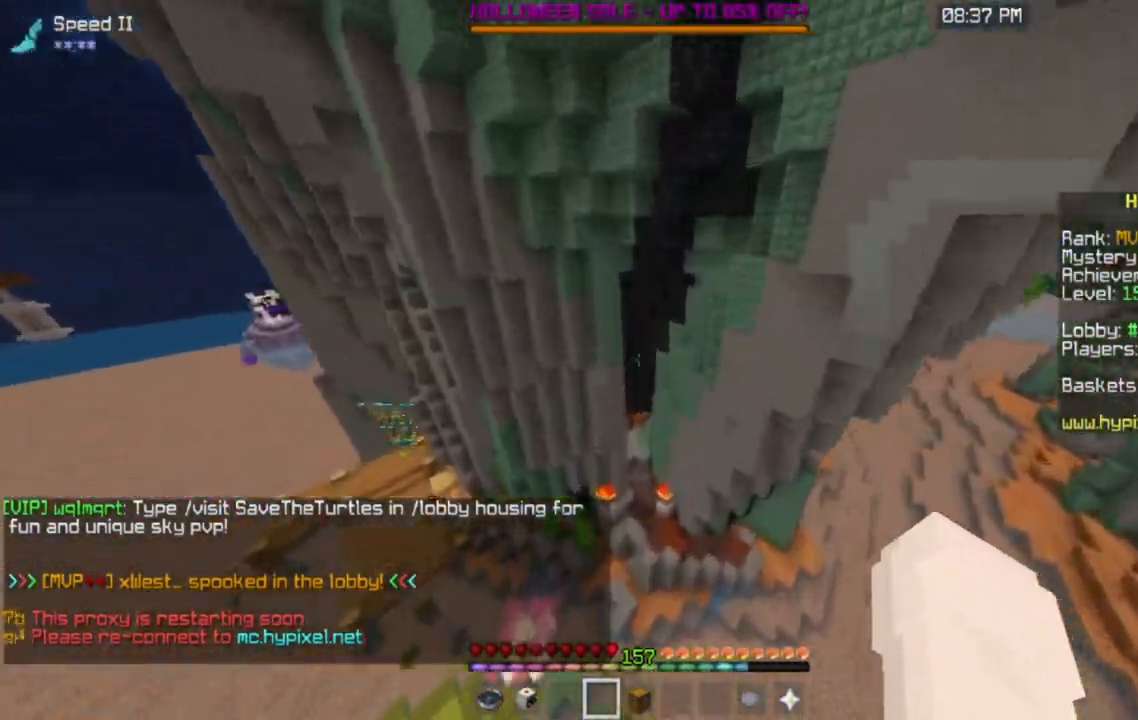
{"keys": ["w"], "mouse": [], "events": [[151, "space", "up"]]}
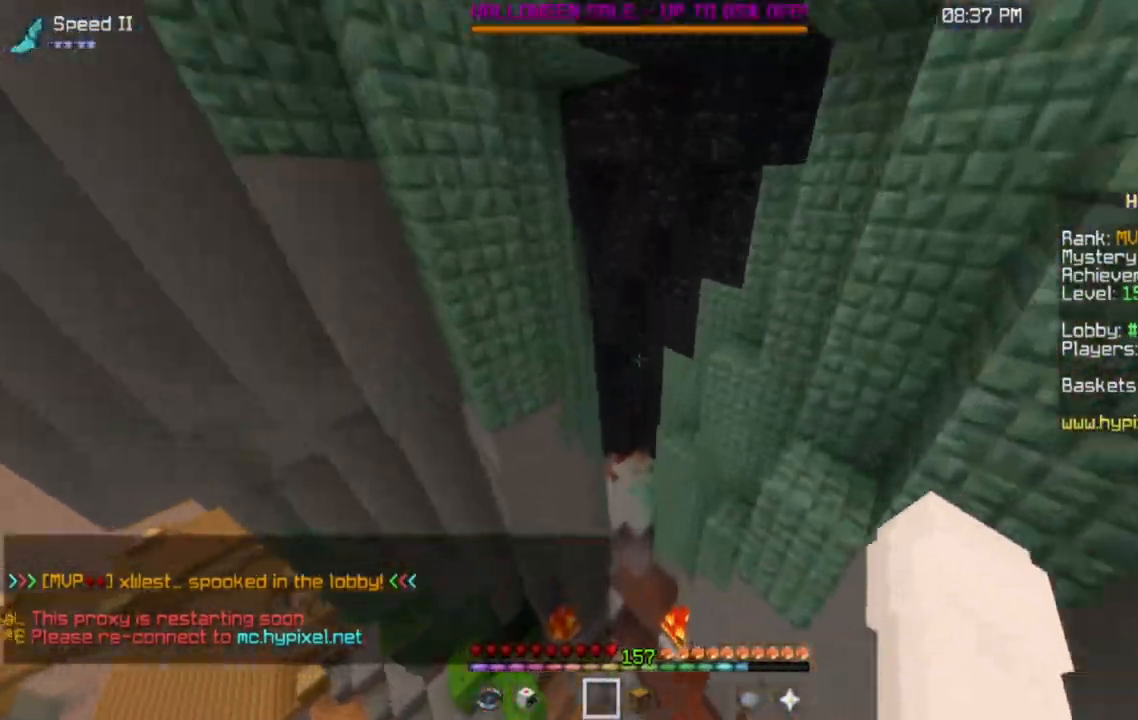
{"keys": ["space", "w"], "mouse": [], "events": [[267, "space", "down"]]}
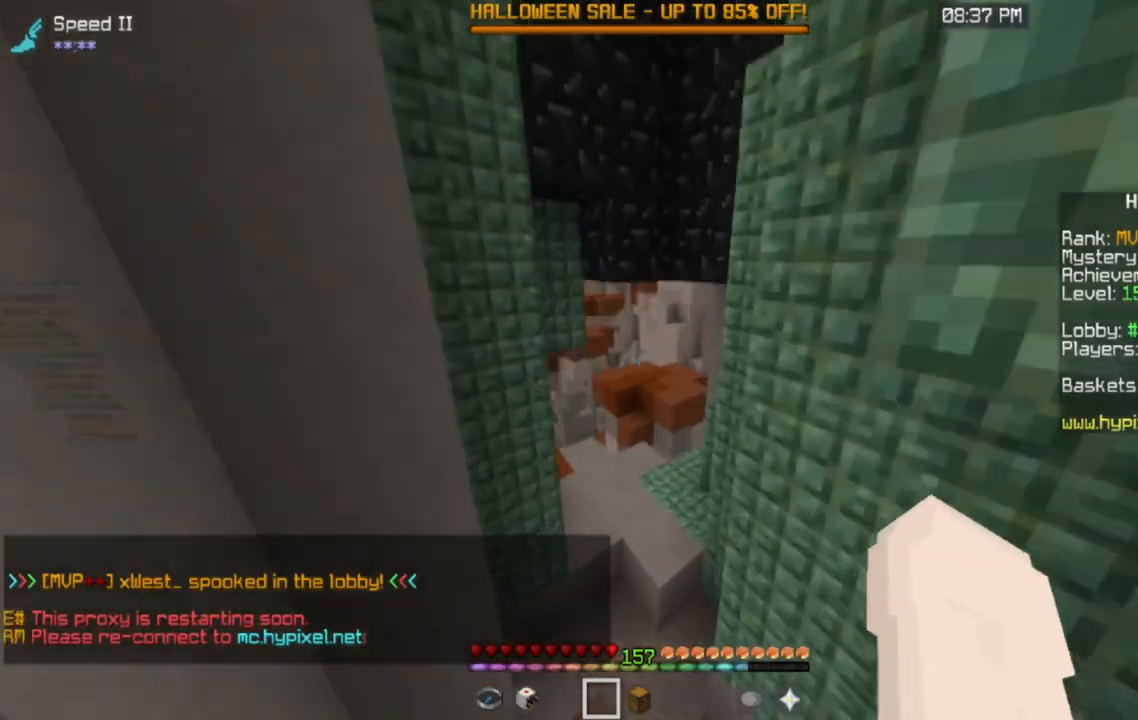
{"keys": ["a", "w"], "mouse": [], "events": [[117, "space", "up"], [434, "a", "down"]]}
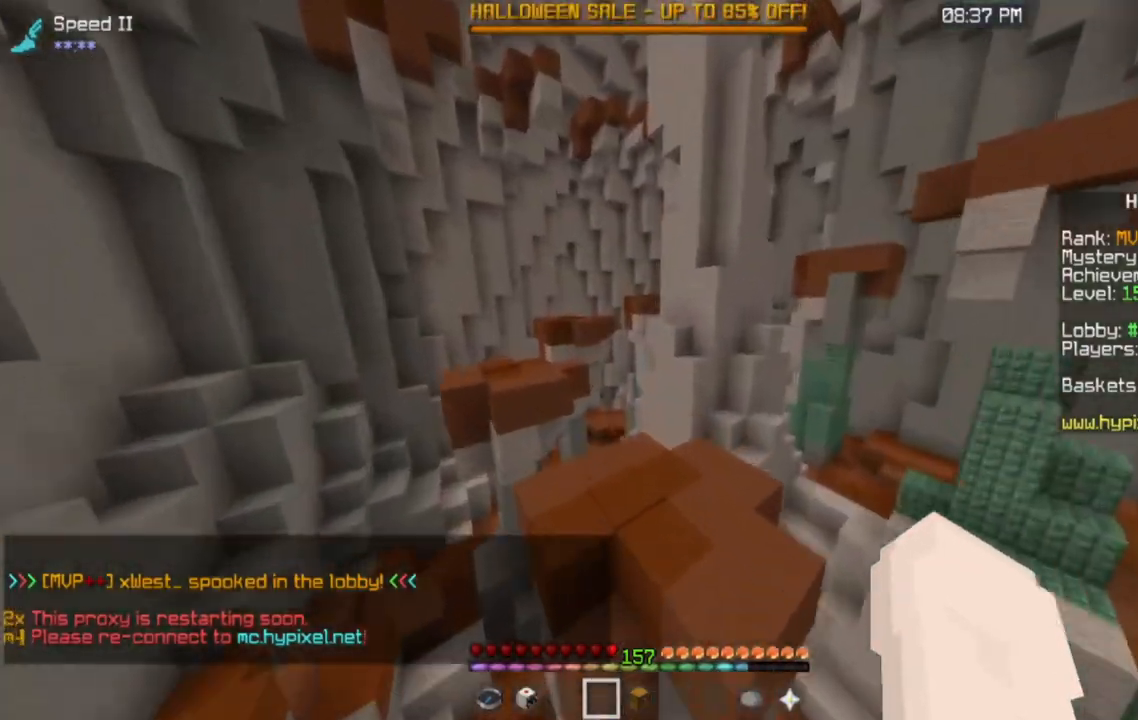
{"keys": ["space", "w"], "mouse": [], "events": [[167, "a", "up"], [267, "space", "down"]]}
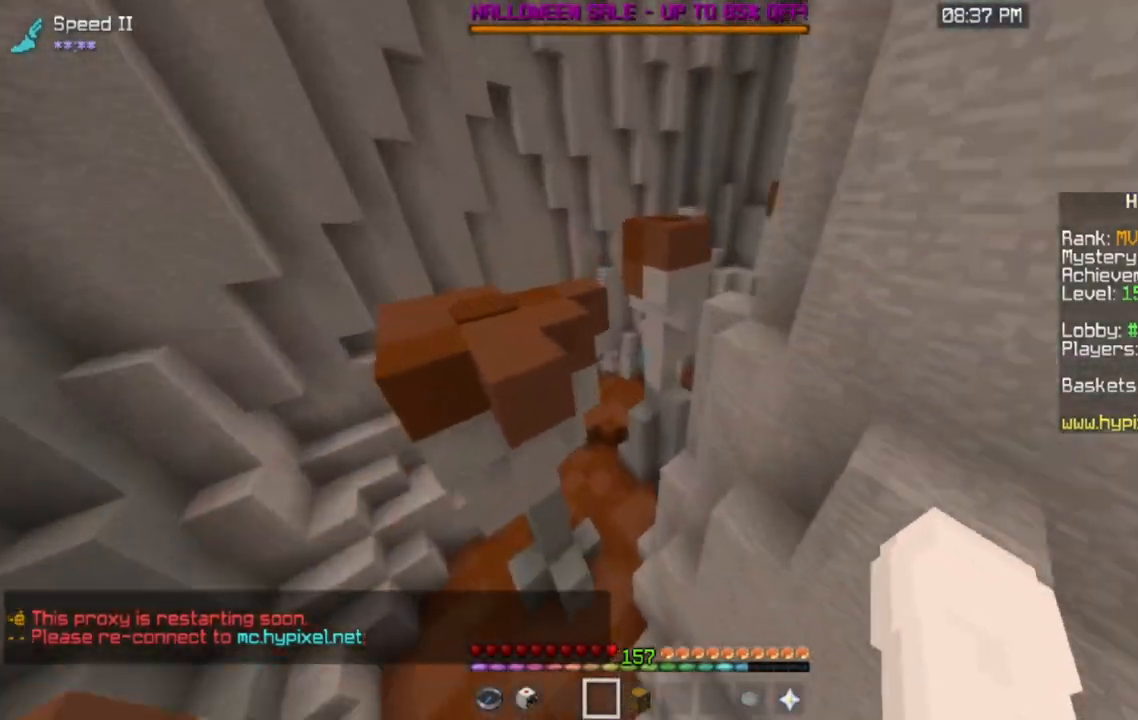
{"keys": ["a", "w"], "mouse": [], "events": [[117, "space", "up"], [468, "a", "down"]]}
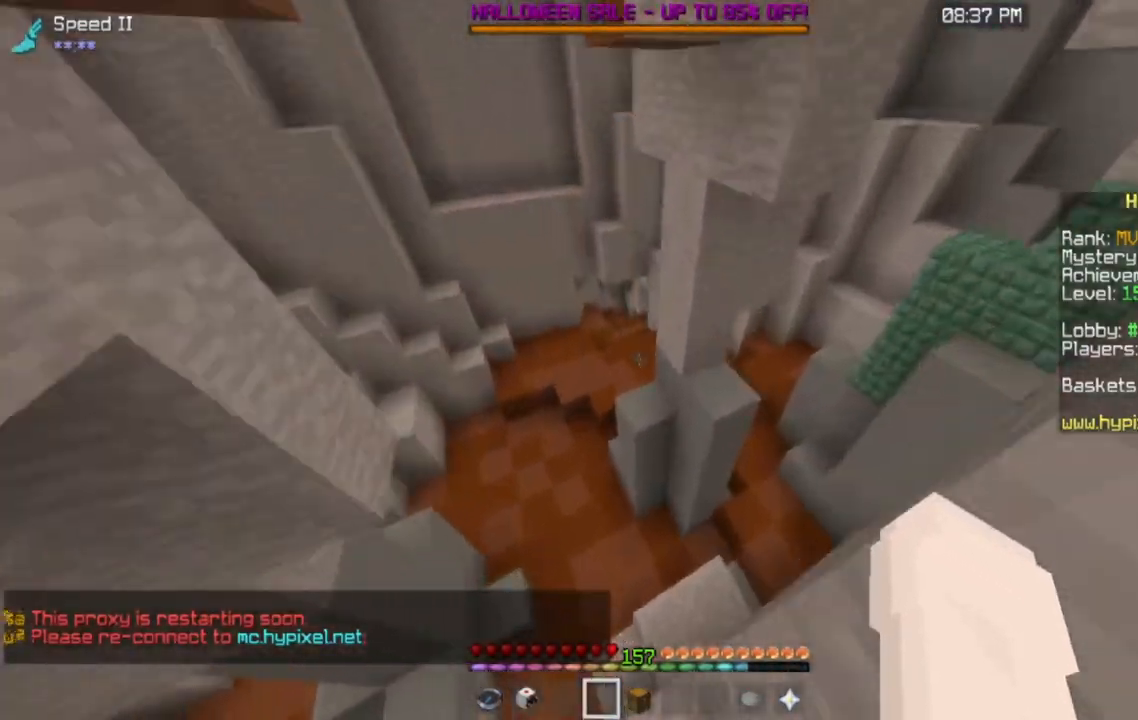
{"keys": ["space", "w"], "mouse": [], "events": [[317, "space", "down"], [434, "a", "up"]]}
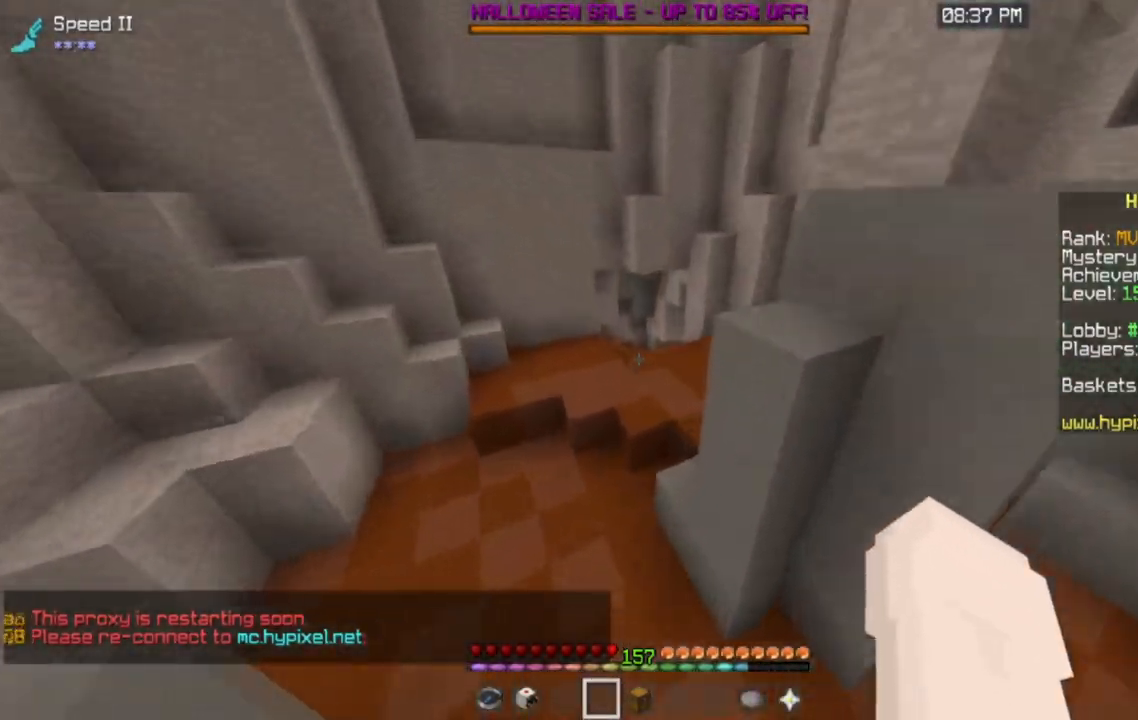
{"keys": ["space", "w"], "mouse": [], "events": [[167, "space", "up"], [401, "space", "down"]]}
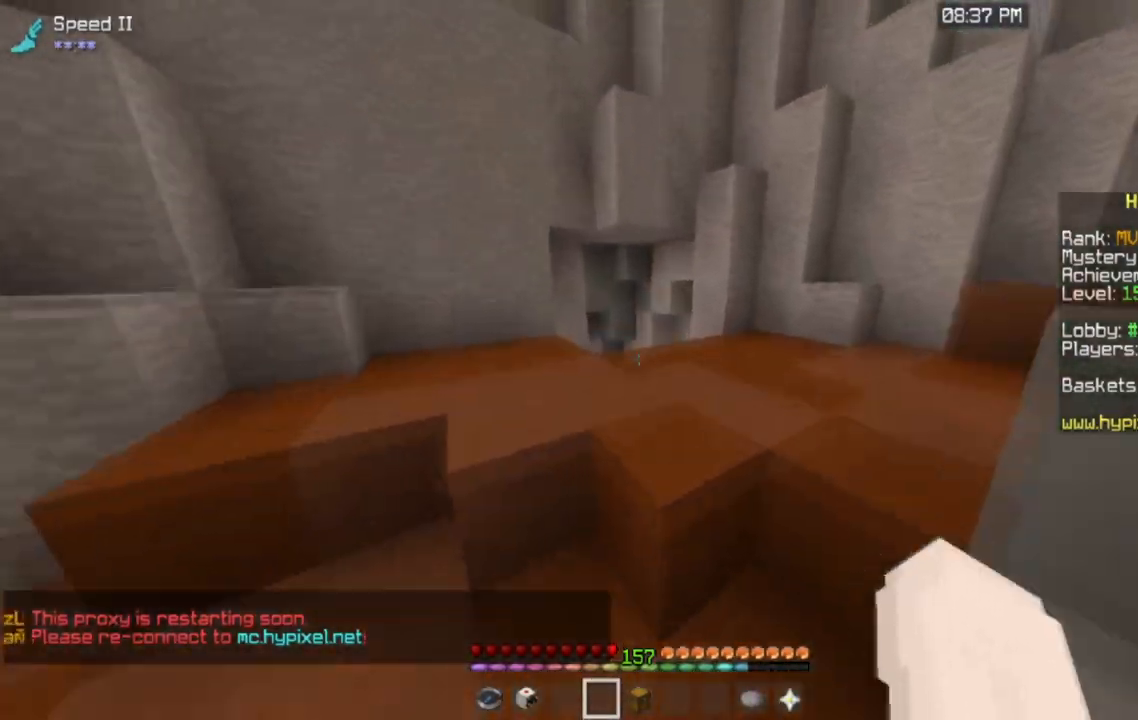
{"keys": ["w"], "mouse": [], "events": [[133, "space", "up"]]}
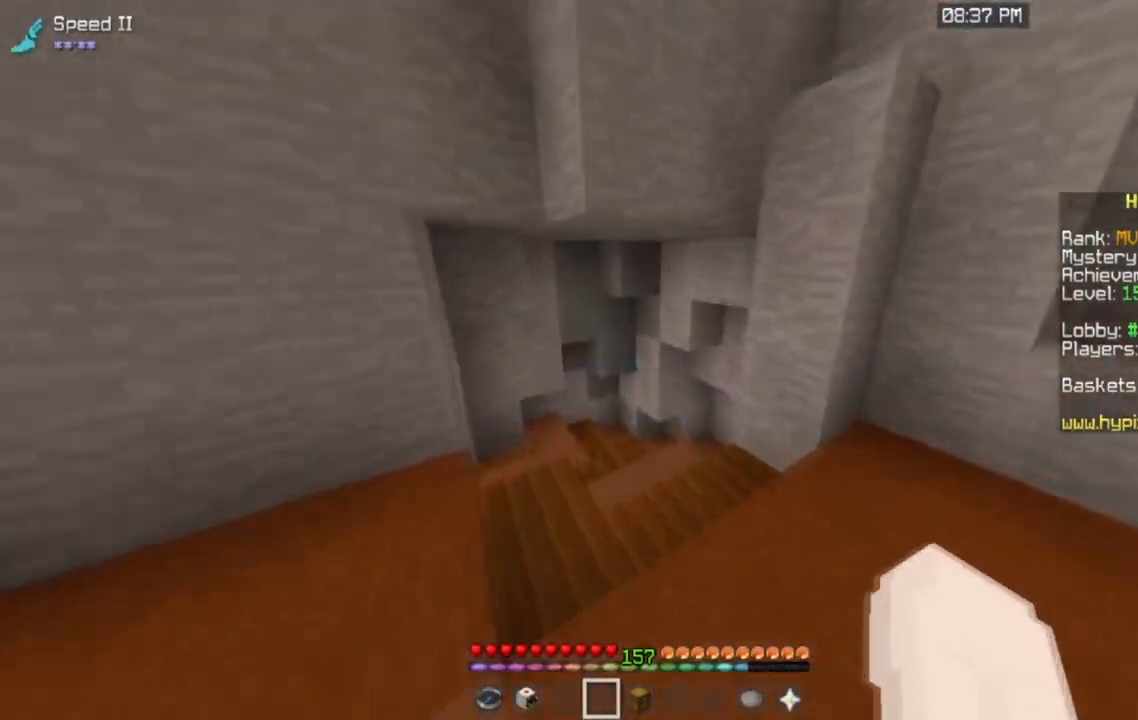
{"keys": ["w"], "mouse": [], "events": []}
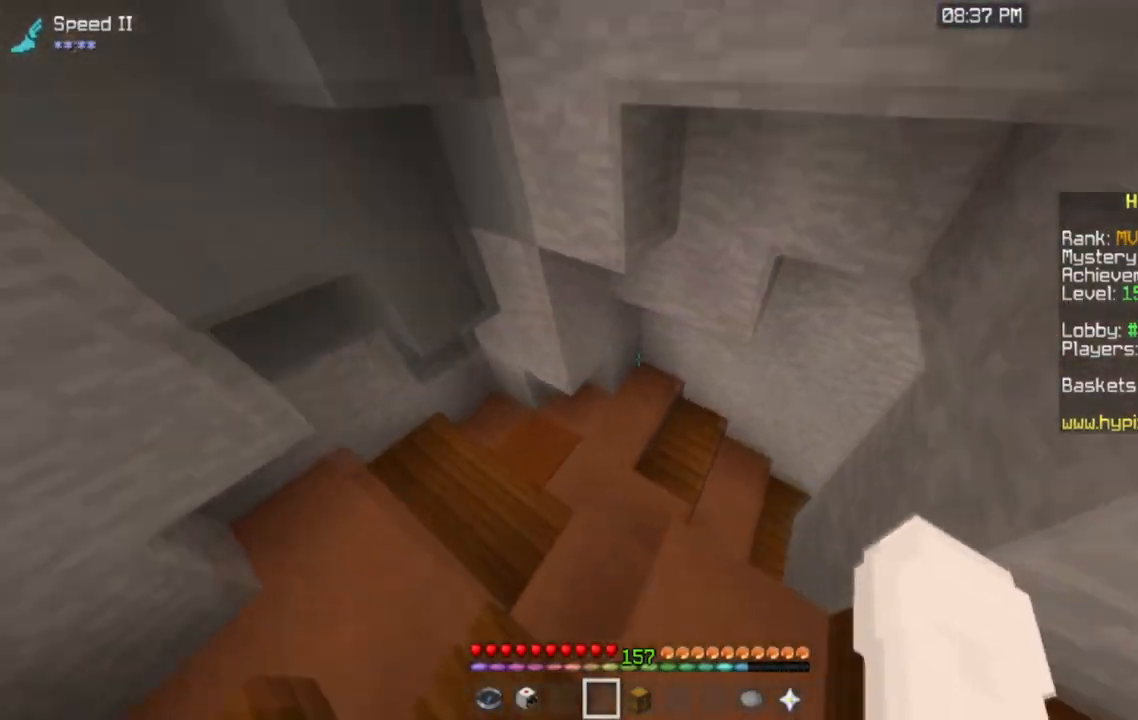
{"keys": ["w"], "mouse": [], "events": []}
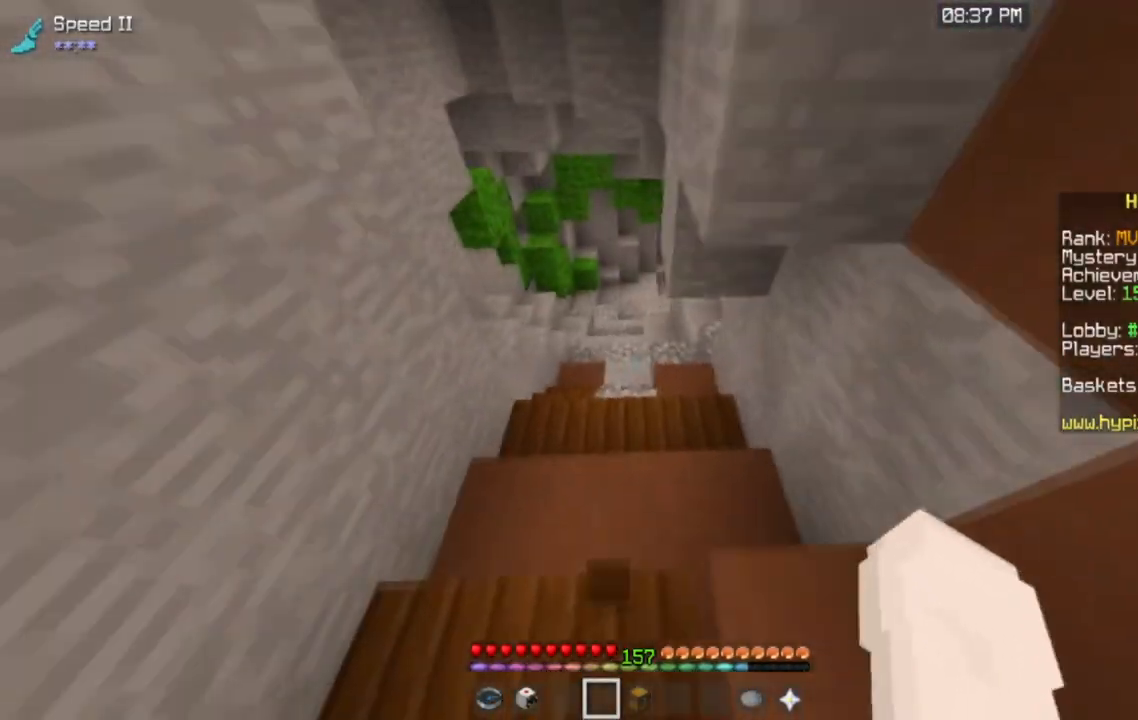
{"keys": ["w"], "mouse": [], "events": []}
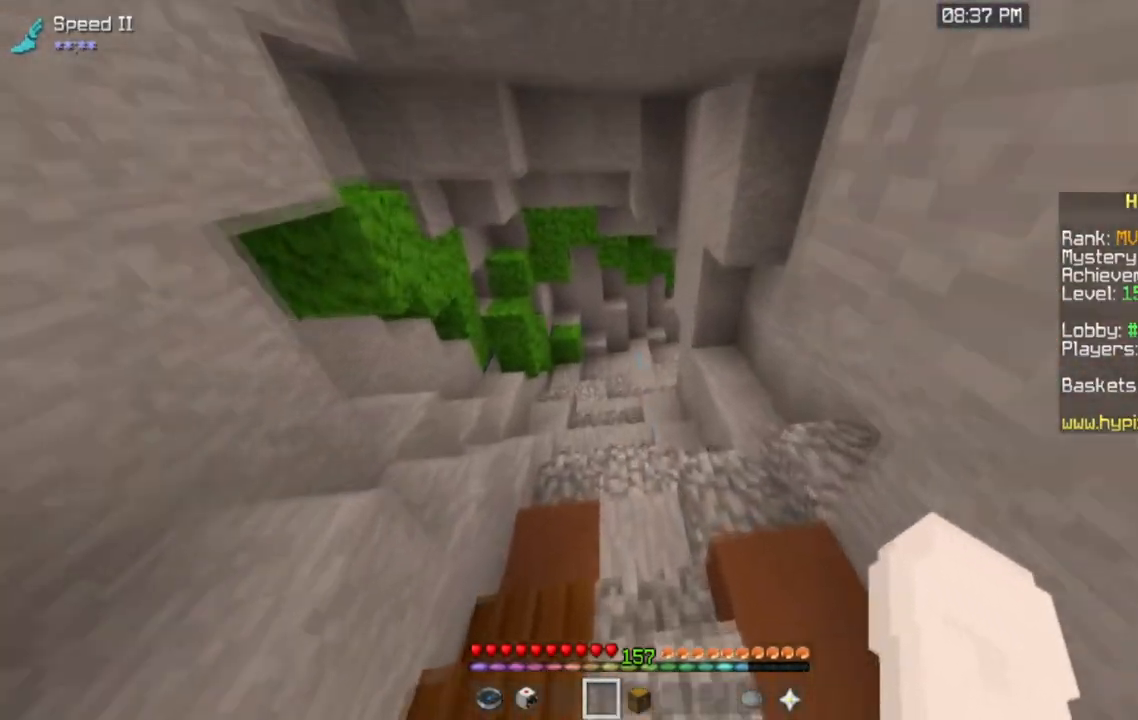
{"keys": ["w"], "mouse": [], "events": []}
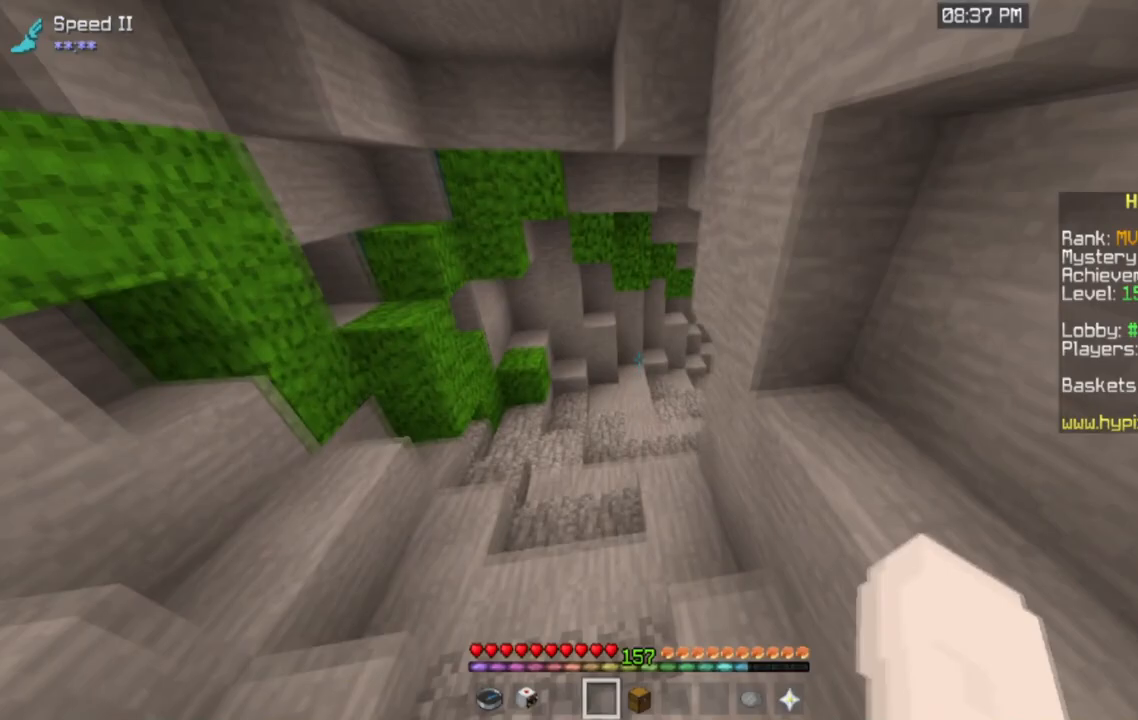
{"keys": ["w"], "mouse": [], "events": []}
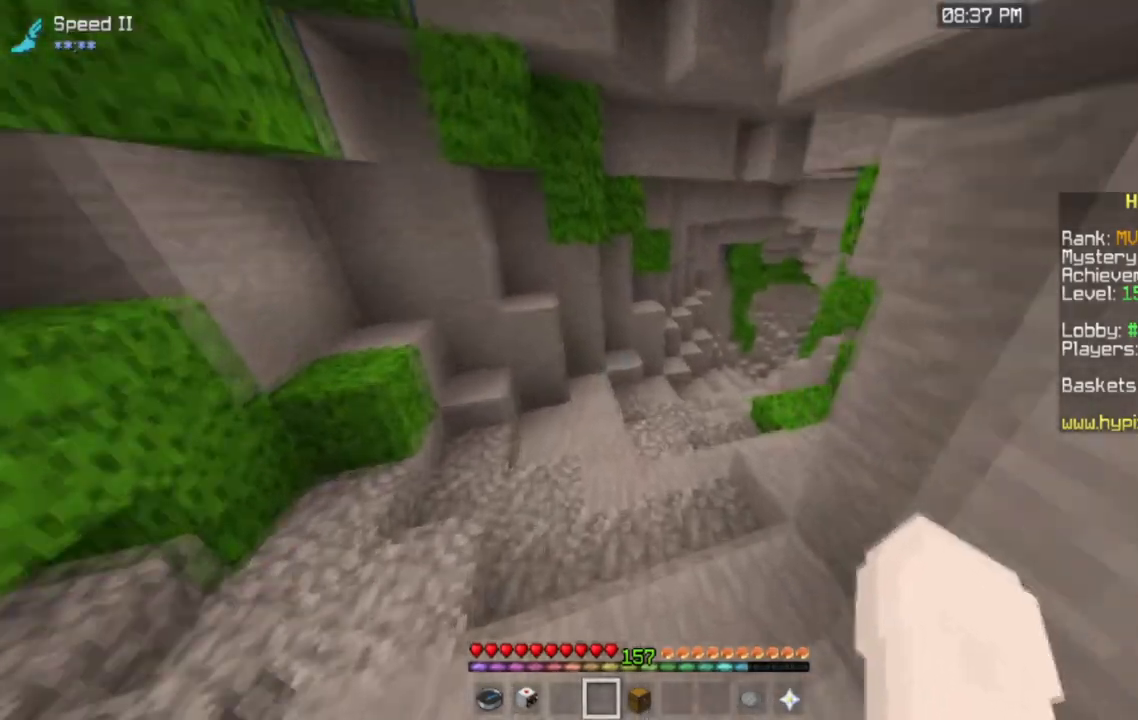
{"keys": ["w"], "mouse": [], "events": []}
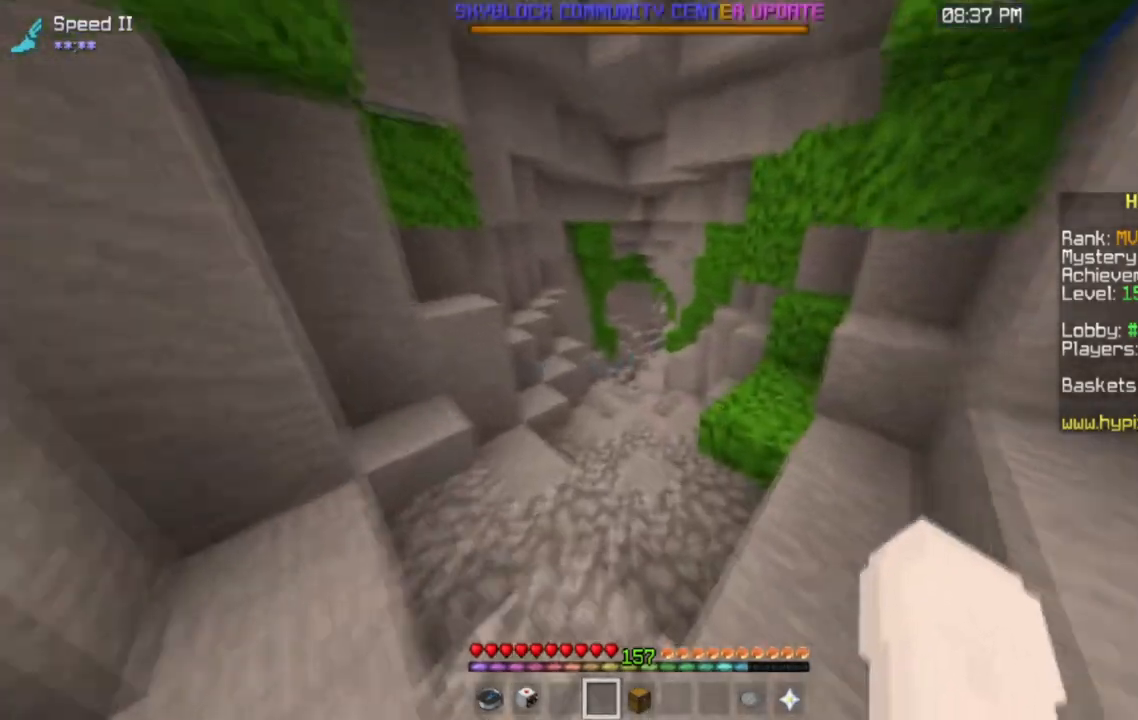
{"keys": ["w"], "mouse": [], "events": []}
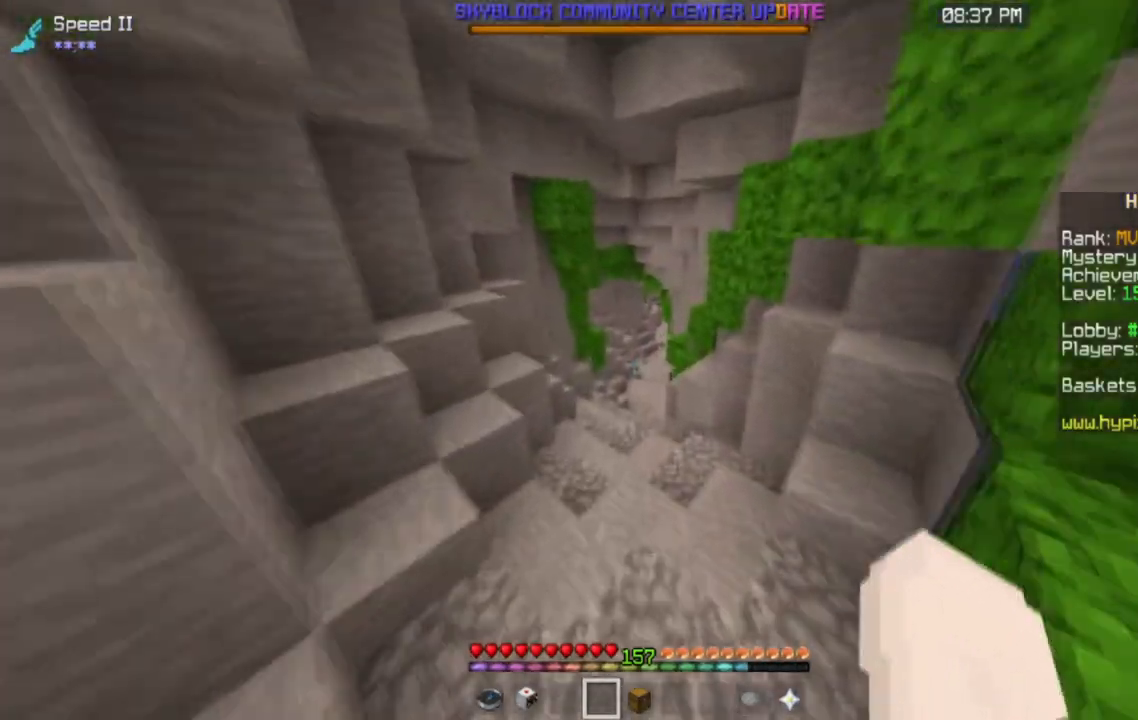
{"keys": ["w"], "mouse": [], "events": []}
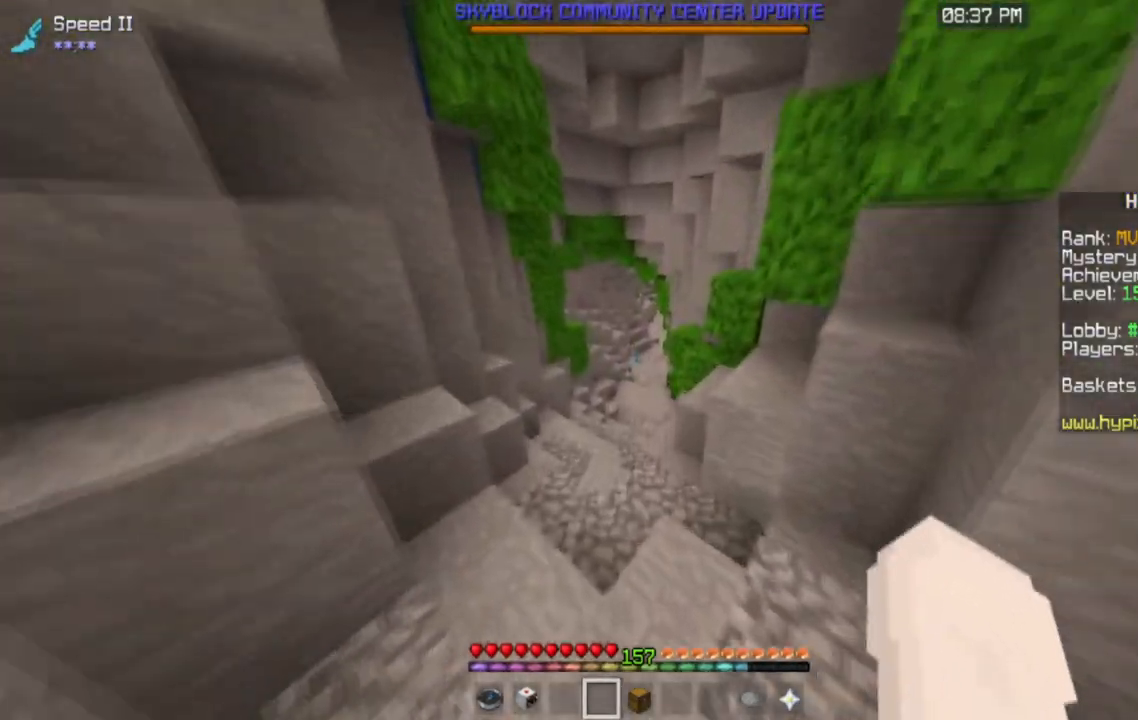
{"keys": ["w"], "mouse": [], "events": []}
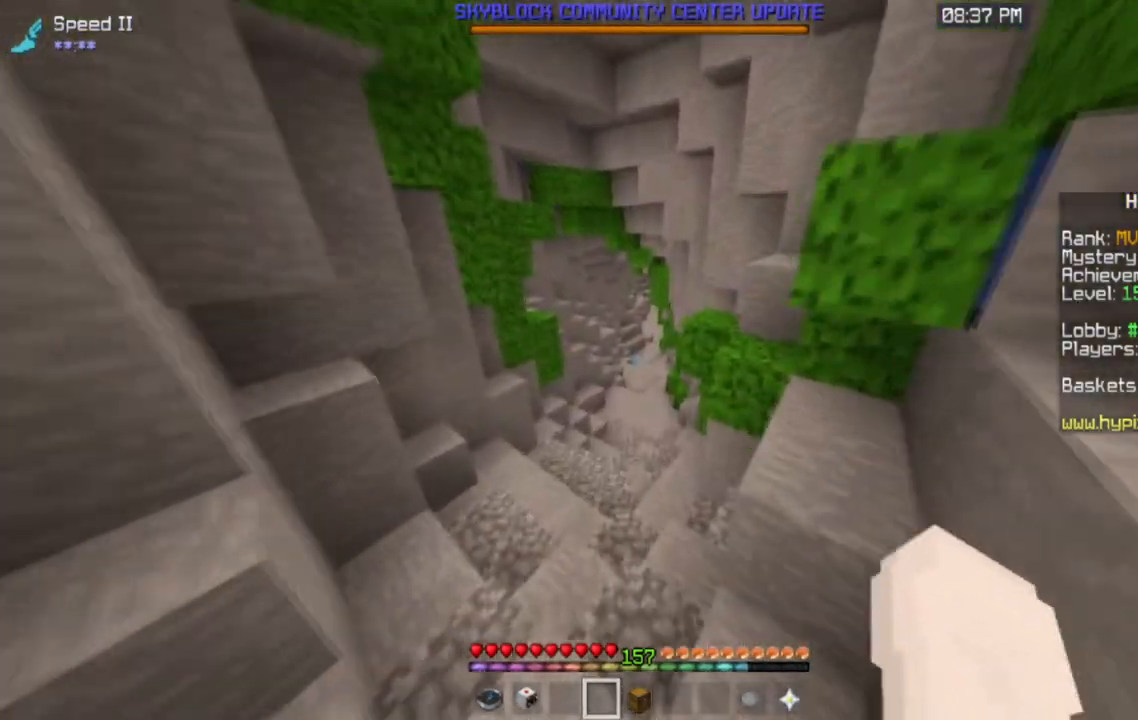
{"keys": ["w"], "mouse": [], "events": []}
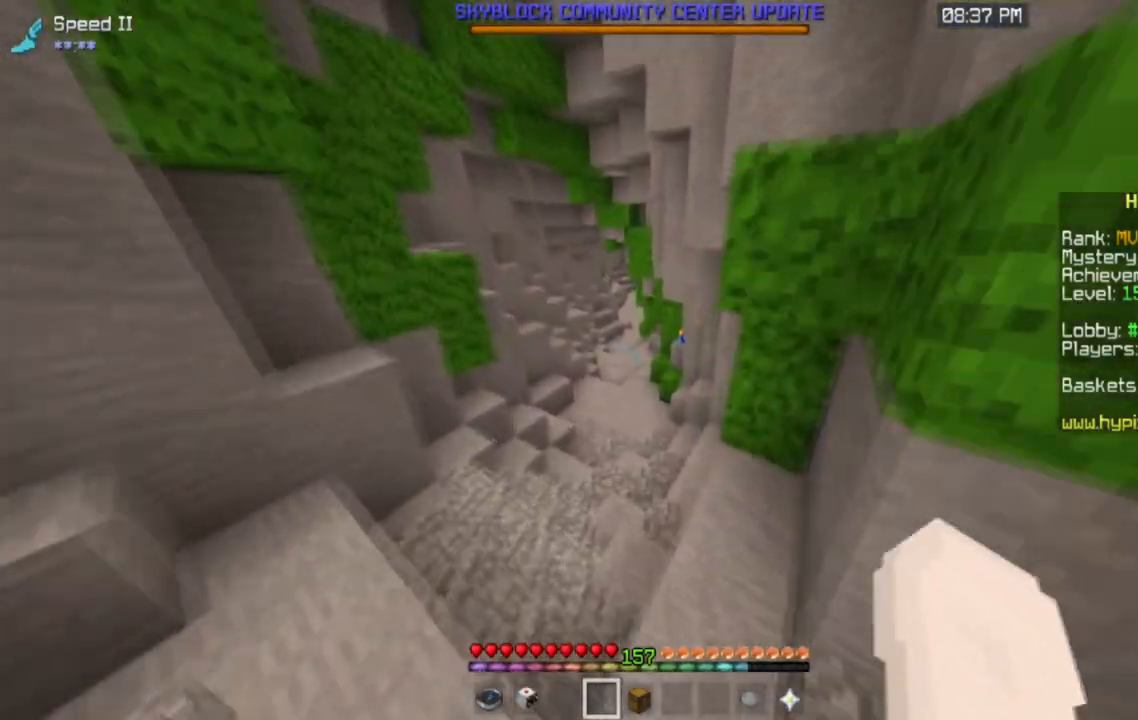
{"keys": ["w"], "mouse": [], "events": []}
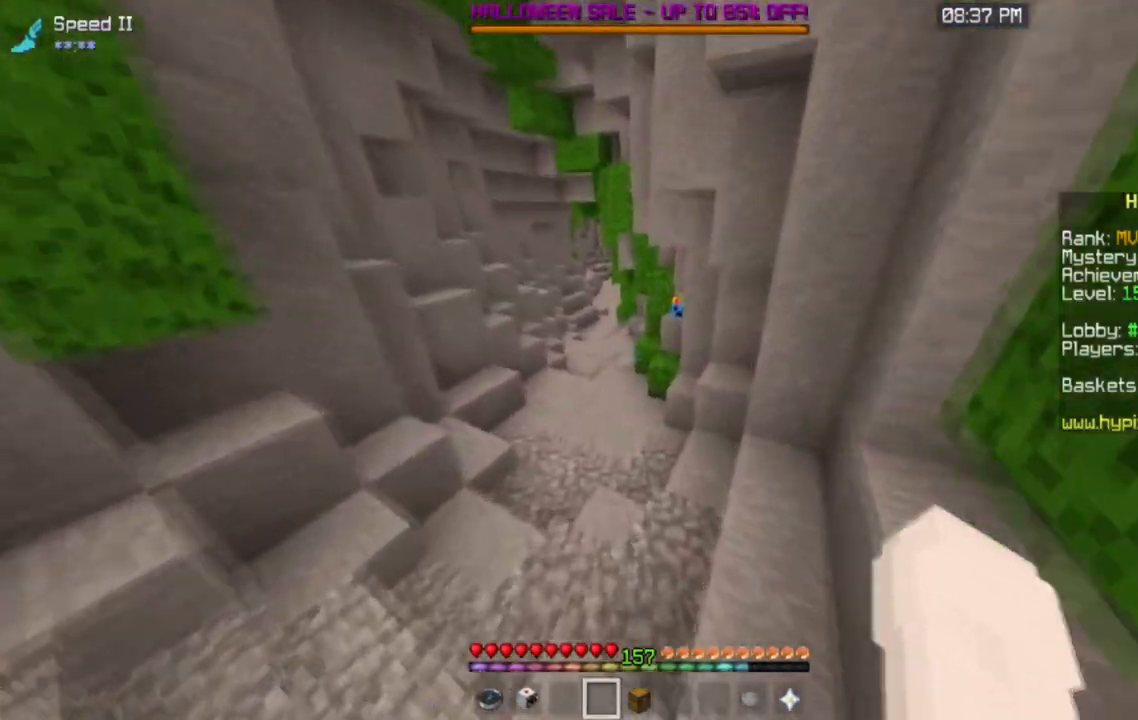
{"keys": ["a", "w"], "mouse": [], "events": [[267, "a", "down"]]}
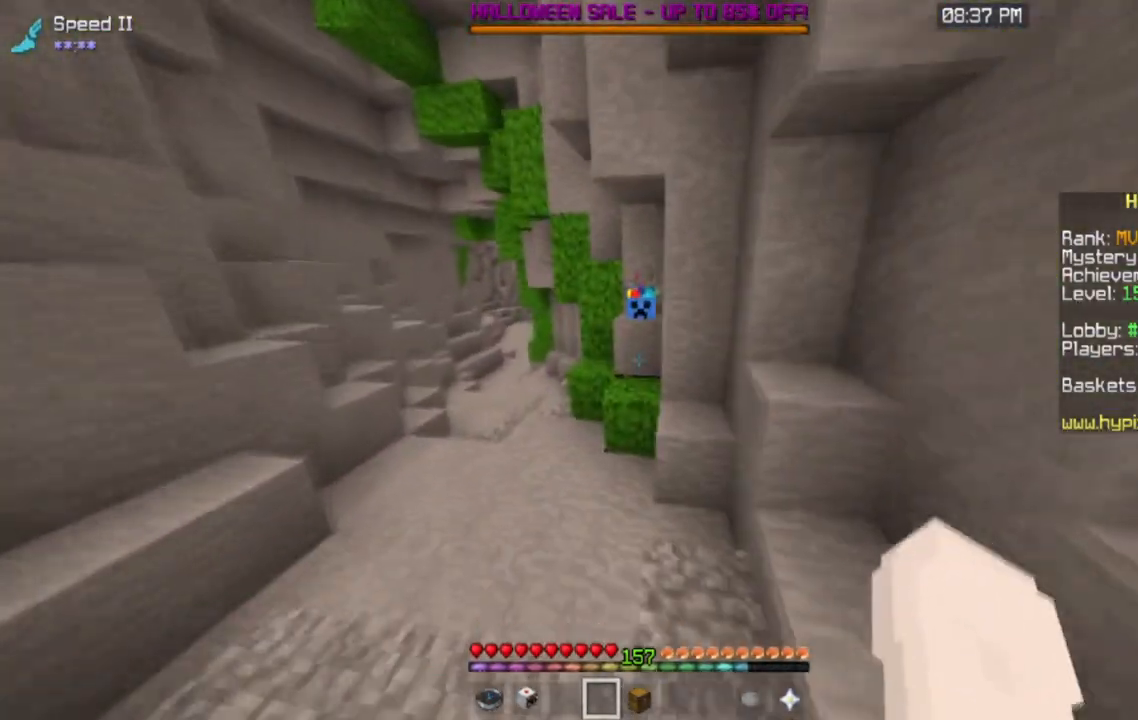
{"keys": ["w"], "mouse": [], "events": [[50, "a", "up"]]}
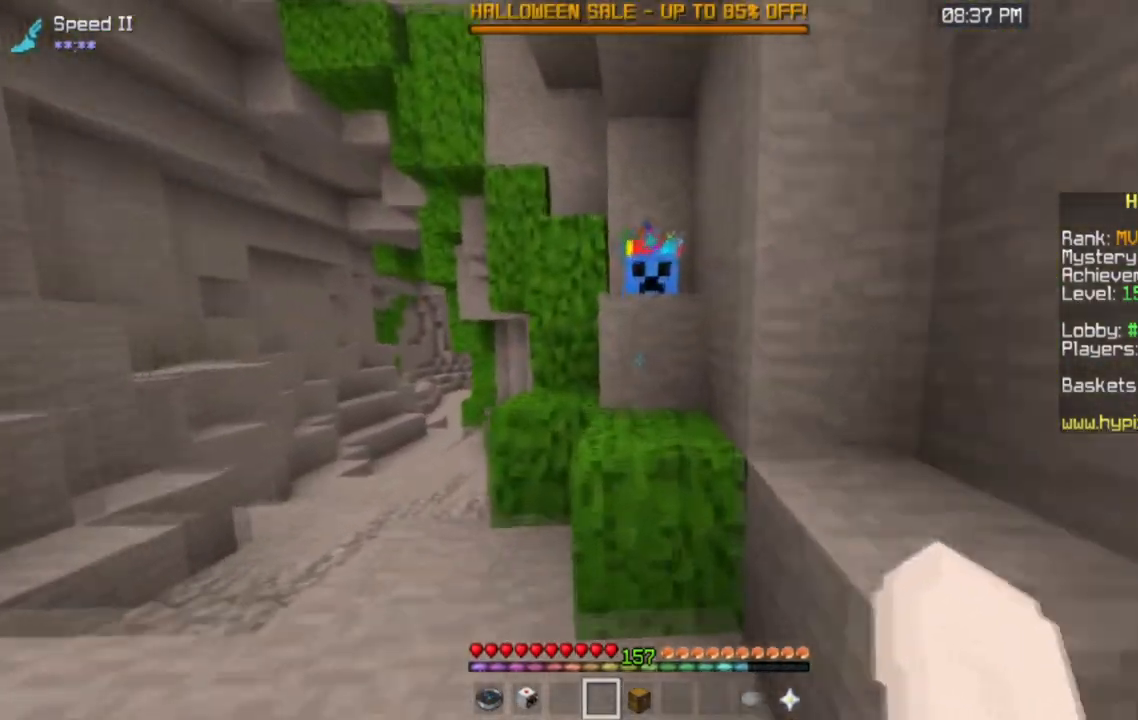
{"keys": [], "mouse": [], "events": [[17, "space", "down"], [217, "mouse_right", "down"], [233, "space", "up"], [300, "w", "up"], [484, "mouse_right", "up"]]}
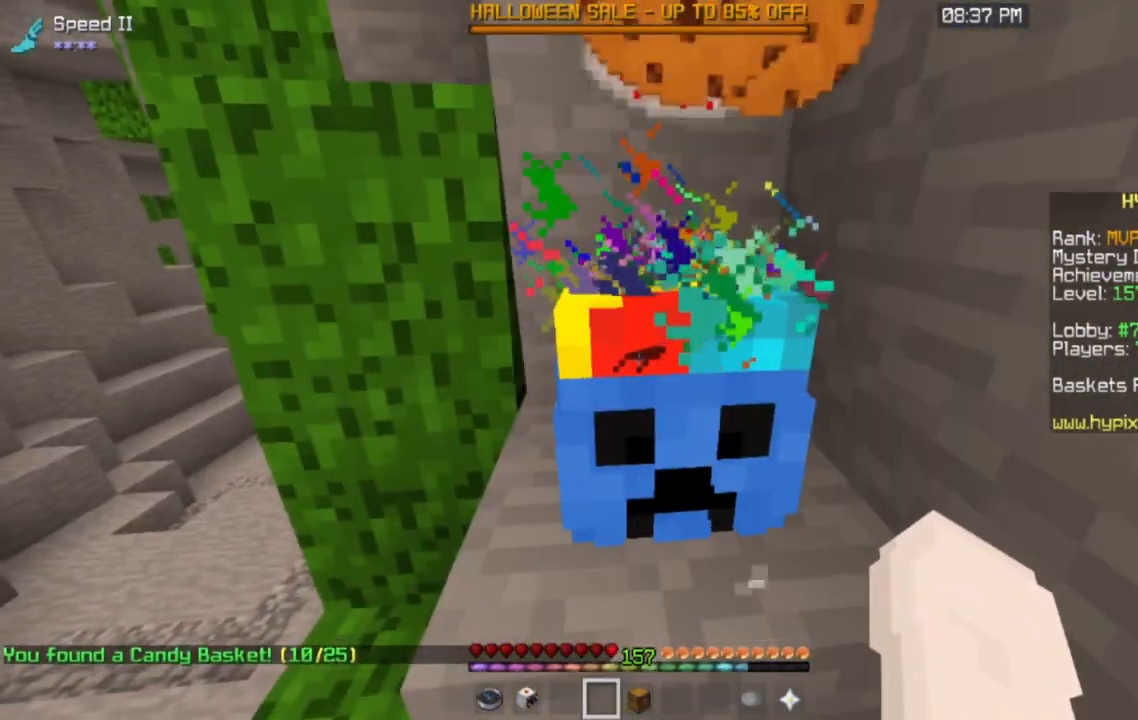
{"keys": [], "mouse": [], "events": []}
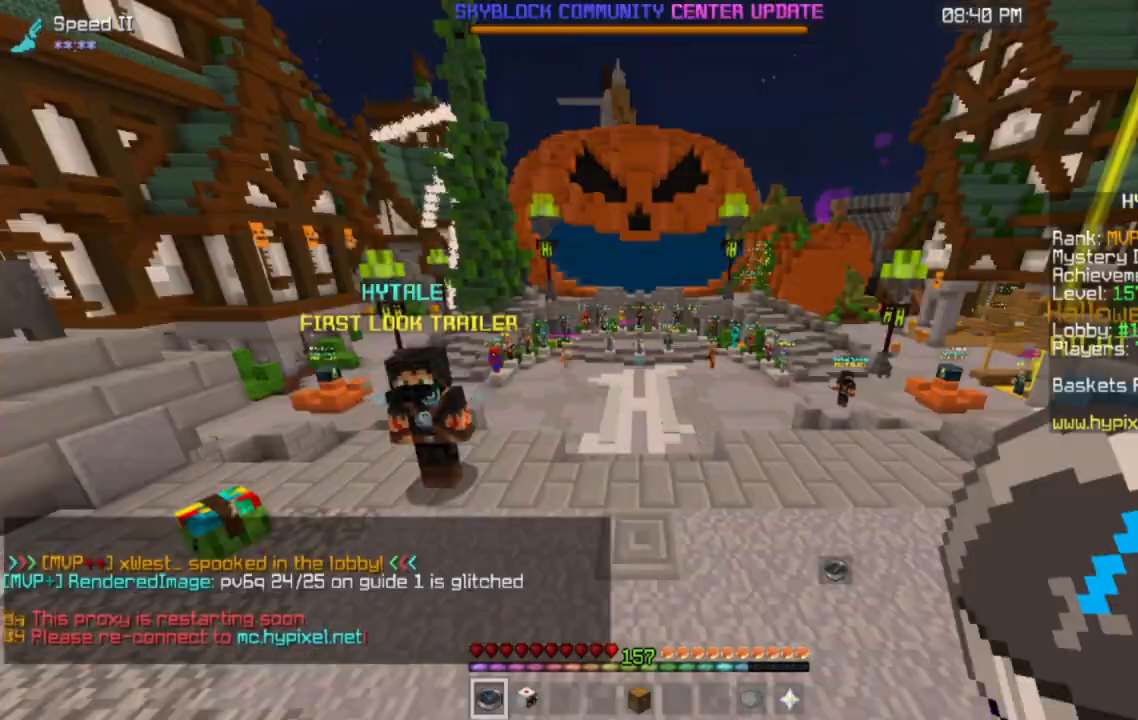
{"keys": ["w"], "mouse": [], "events": [[150, "w", "down"]]}
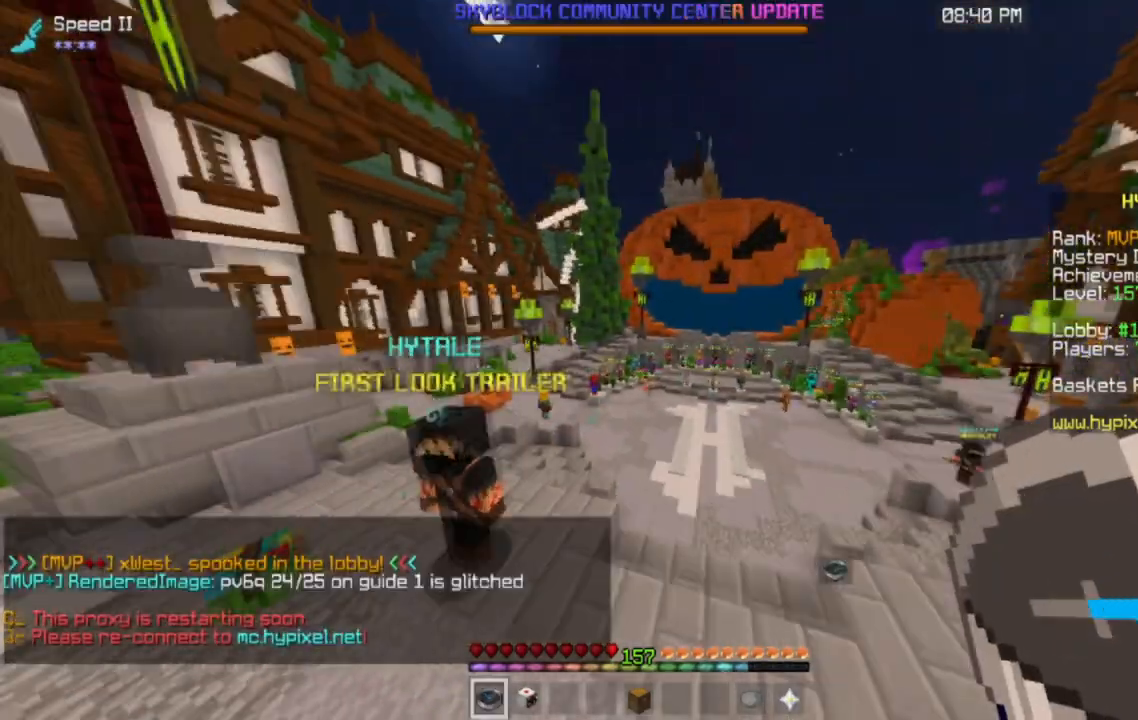
{"keys": ["w"], "mouse": [], "events": []}
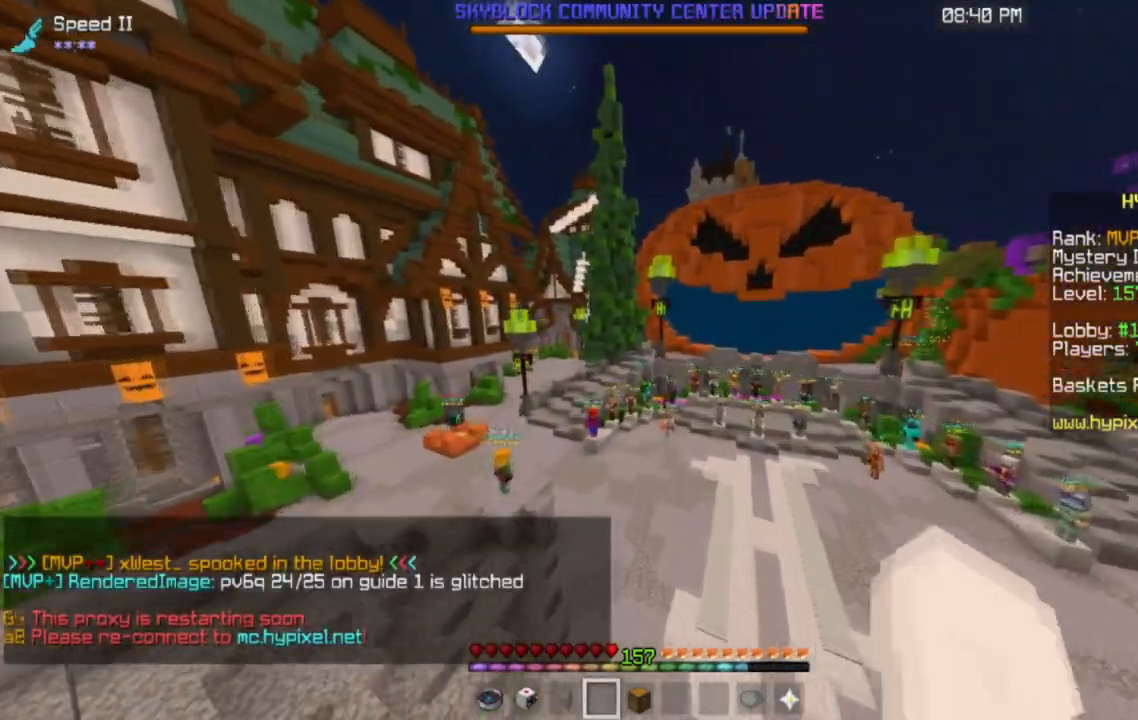
{"keys": ["a", "w"], "mouse": [], "events": [[67, "a", "down"]]}
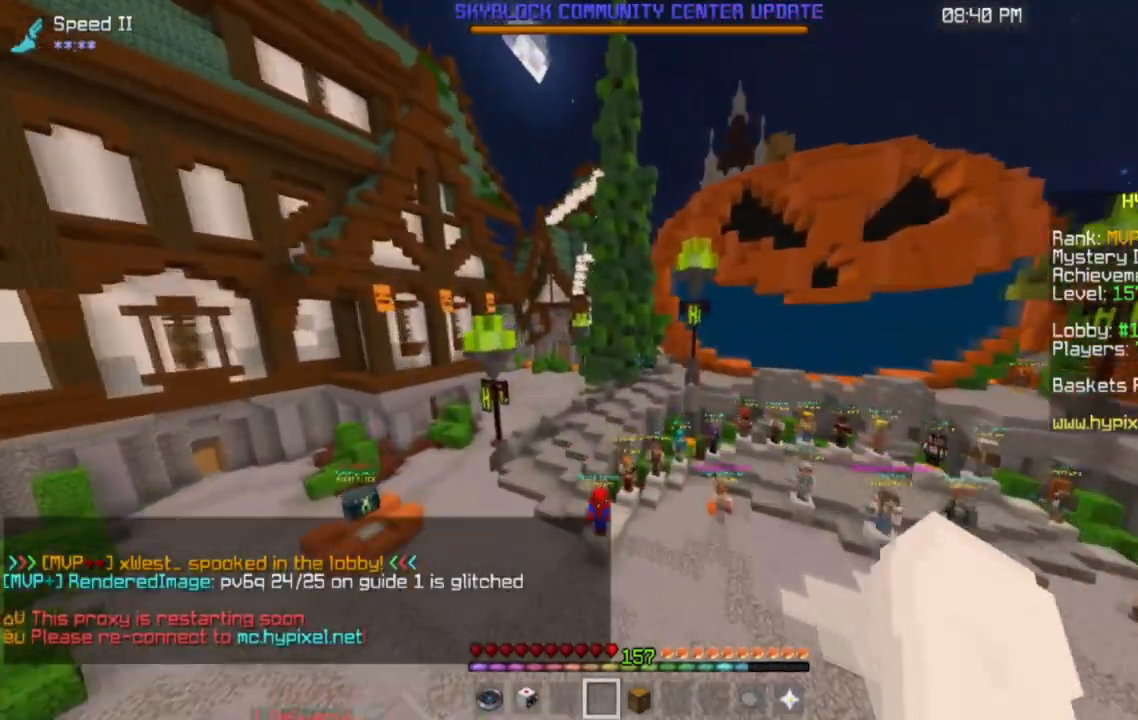
{"keys": ["a", "w"], "mouse": [], "events": [[34, "a", "up"], [334, "a", "down"]]}
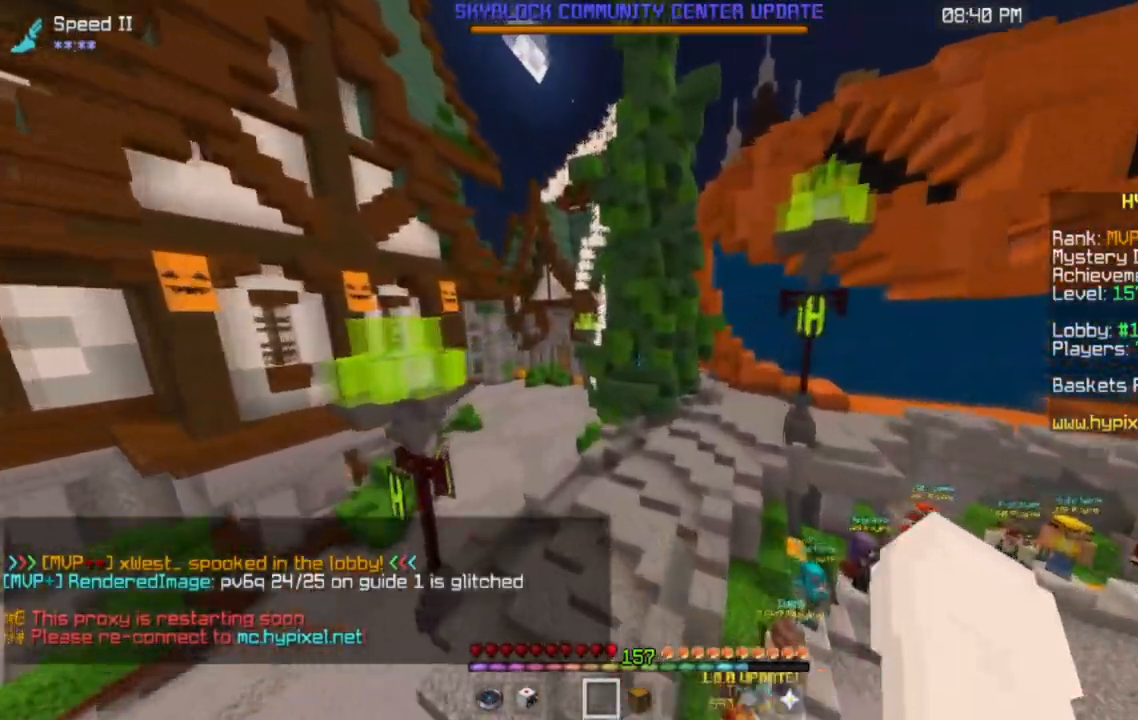
{"keys": ["a", "w"], "mouse": [], "events": [[83, "a", "up"], [150, "a", "down"]]}